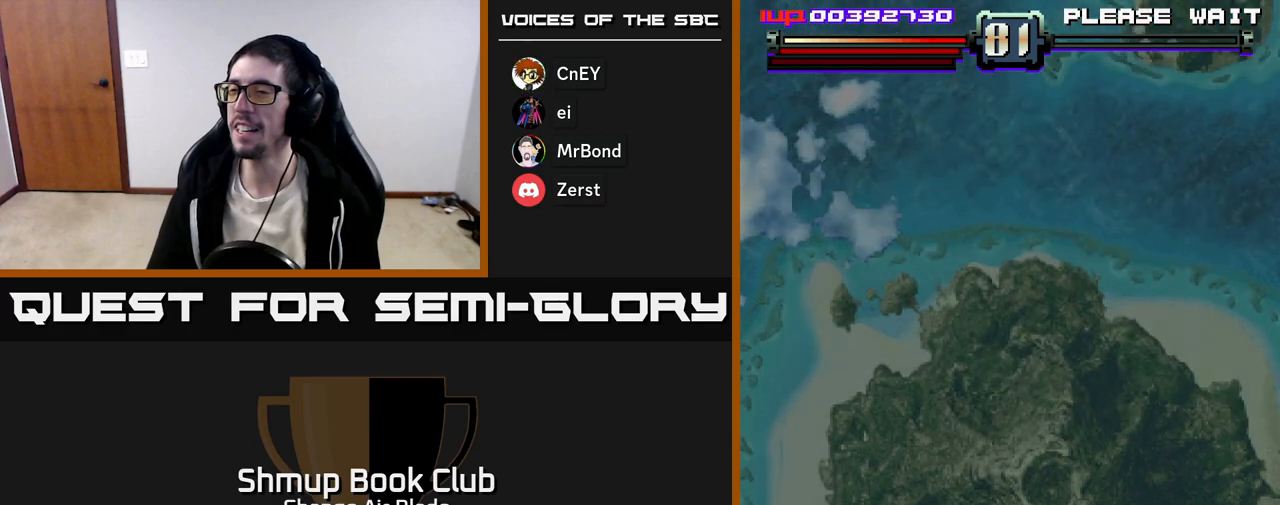
Gameplay with a controller (Xbox layout); each line is a JSON object with the inputs held at the frame after it. "events" lists button and stick changes between this image and that frame as [ms after this image, input, new state], when the widget could be followed in between.
{"buttons": [], "left_stick": "center", "right_stick": "center", "events": []}
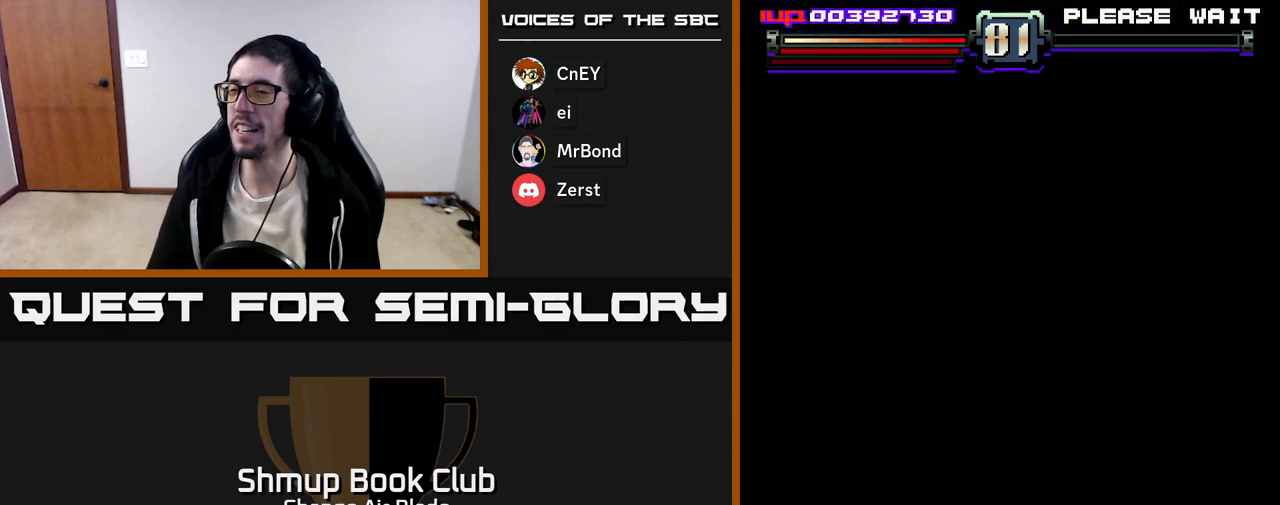
{"buttons": [], "left_stick": "center", "right_stick": "center", "events": []}
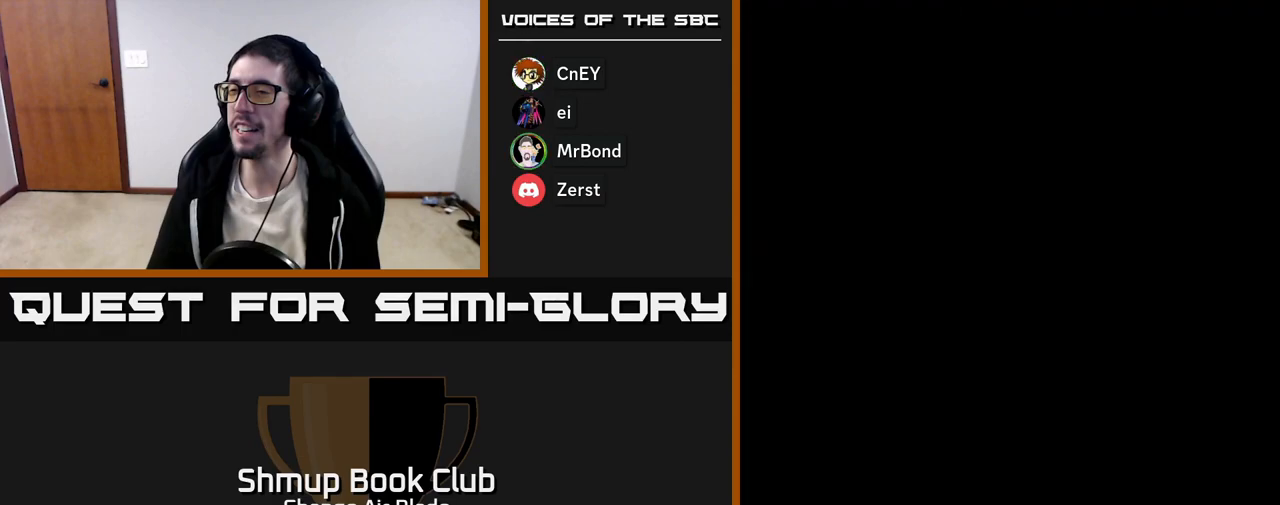
{"buttons": [], "left_stick": "center", "right_stick": "center", "events": []}
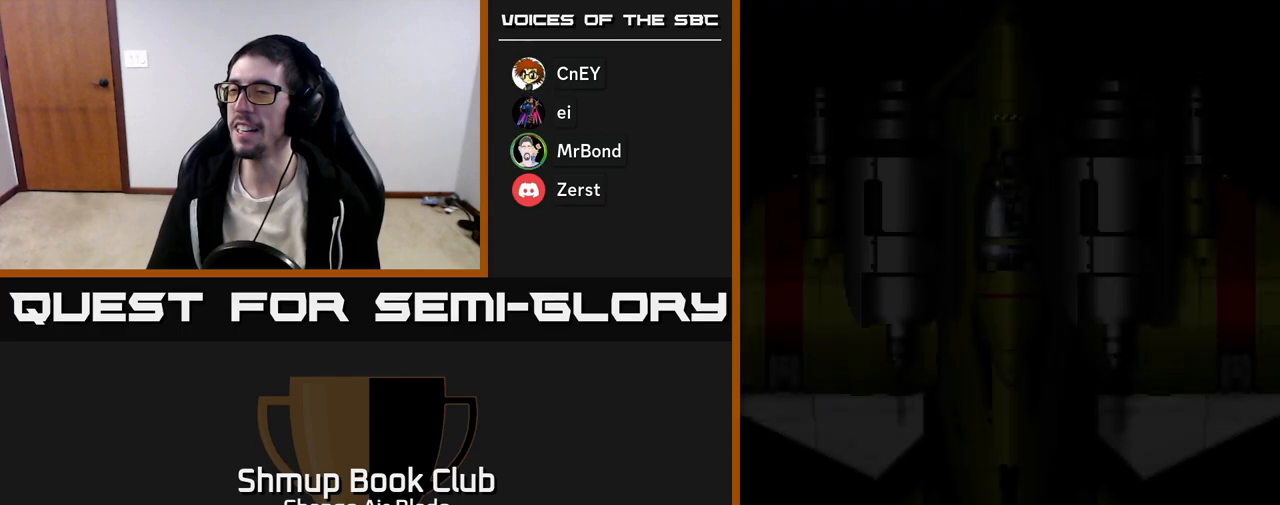
{"buttons": [], "left_stick": "center", "right_stick": "center", "events": []}
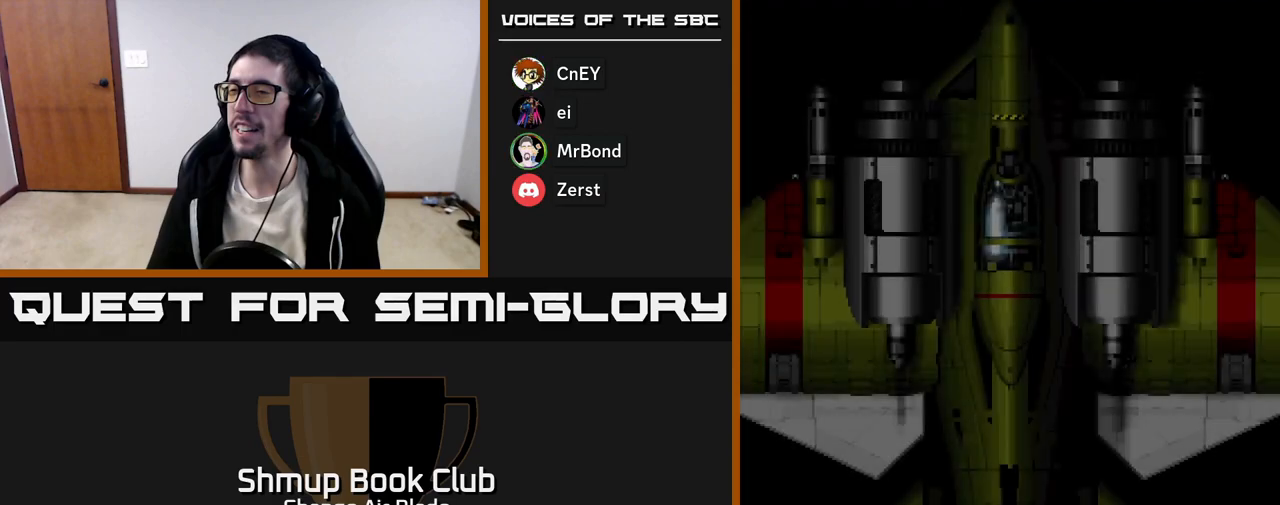
{"buttons": [], "left_stick": "center", "right_stick": "center", "events": []}
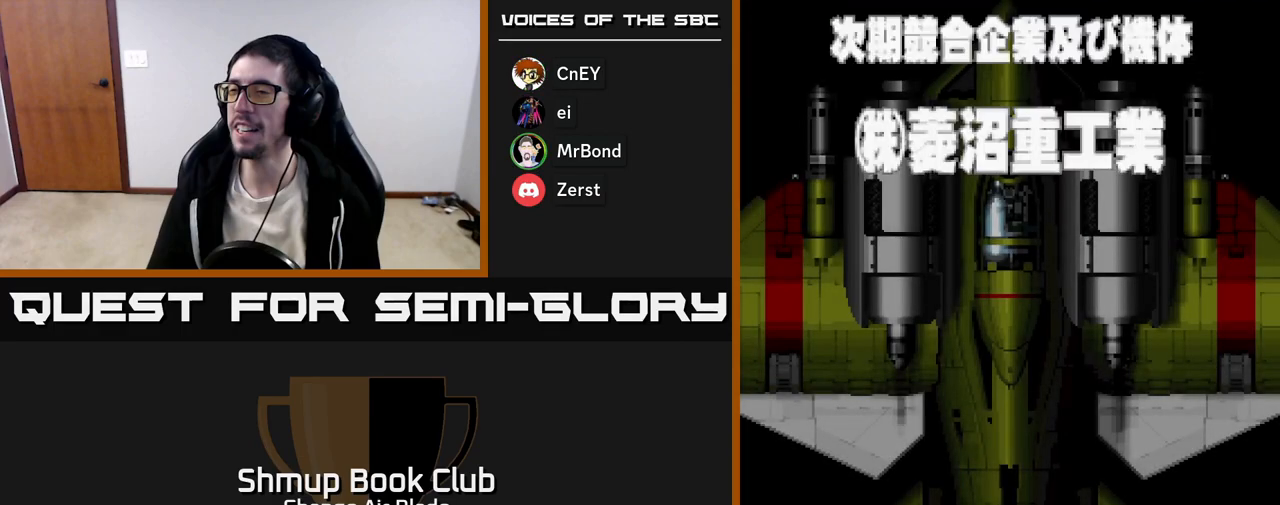
{"buttons": [], "left_stick": "center", "right_stick": "center", "events": []}
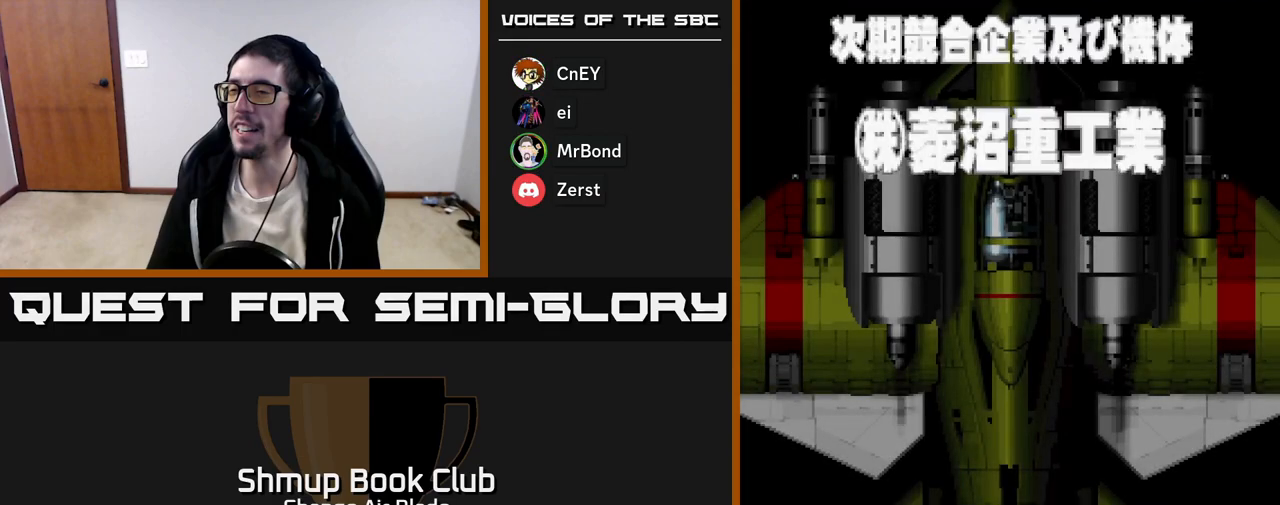
{"buttons": [], "left_stick": "center", "right_stick": "center", "events": []}
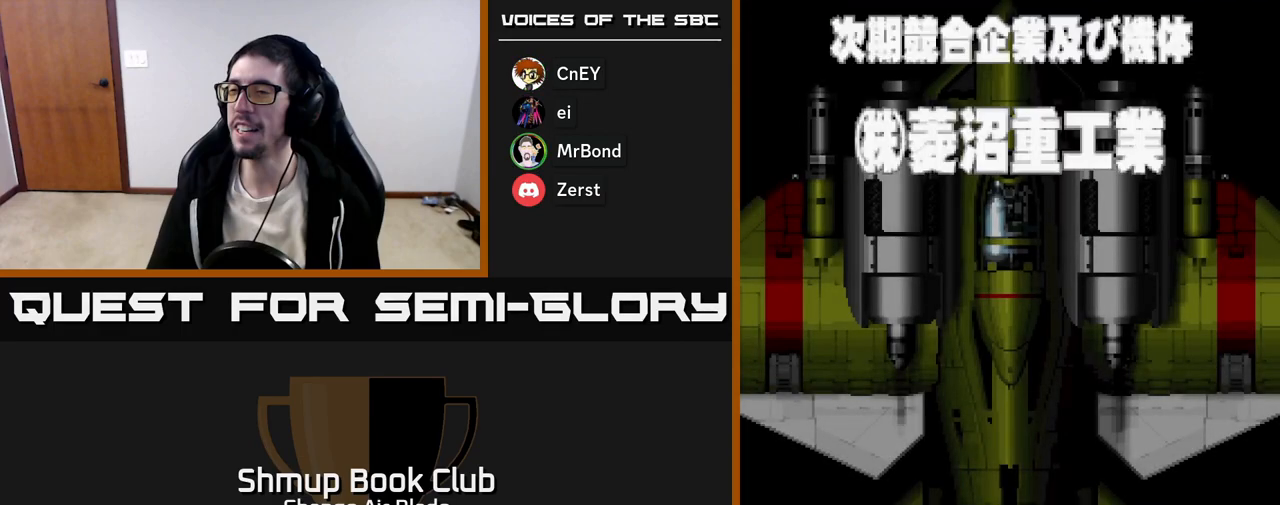
{"buttons": [], "left_stick": "center", "right_stick": "center", "events": [[167, "START", "down"], [400, "START", "up"]]}
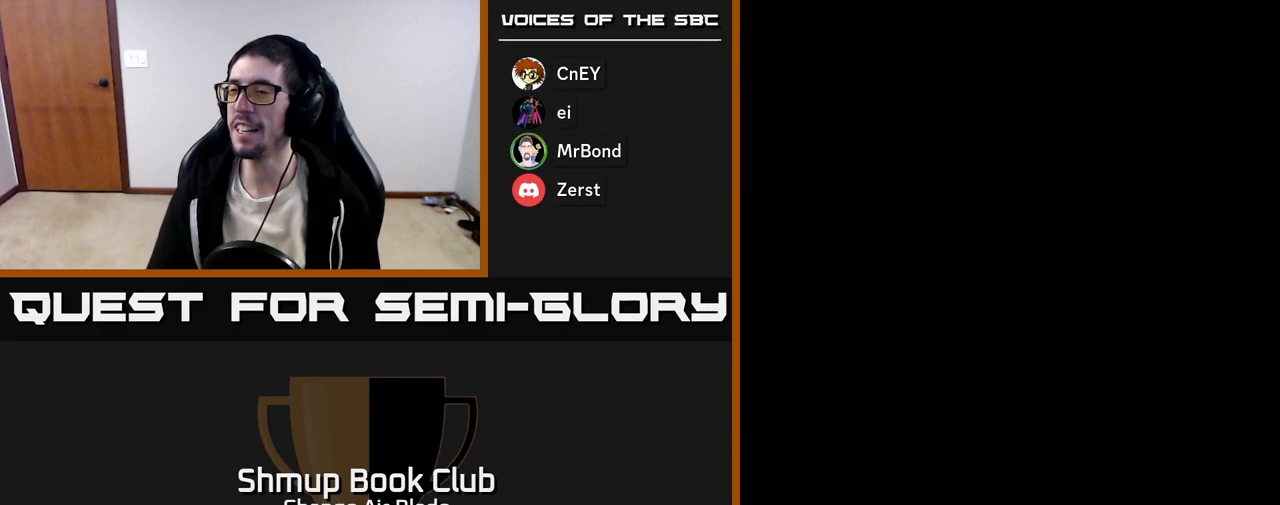
{"buttons": [], "left_stick": "center", "right_stick": "center", "events": []}
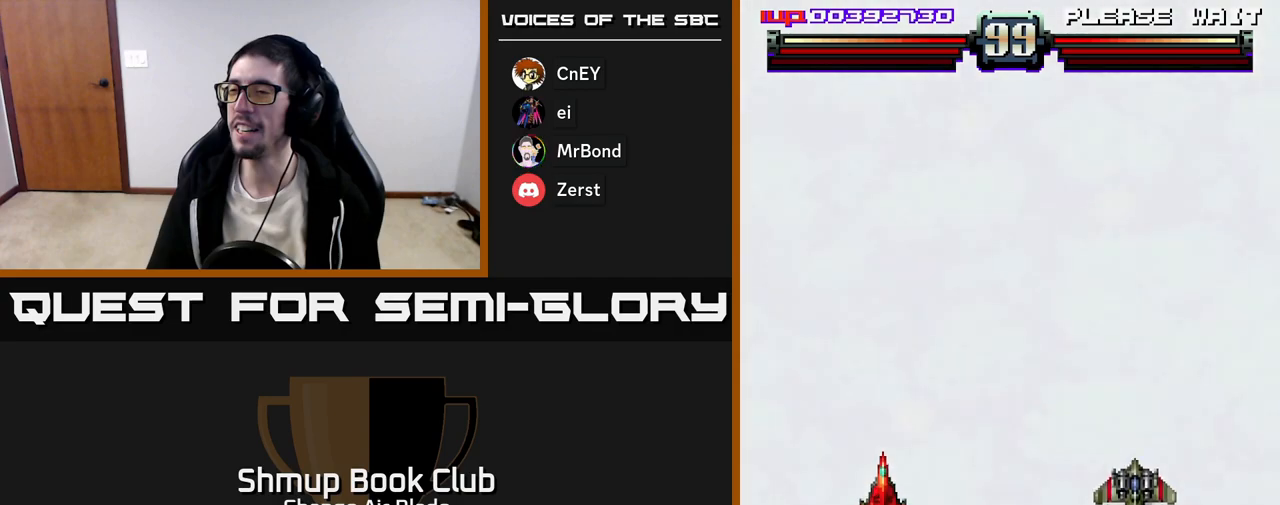
{"buttons": [], "left_stick": "center", "right_stick": "center", "events": []}
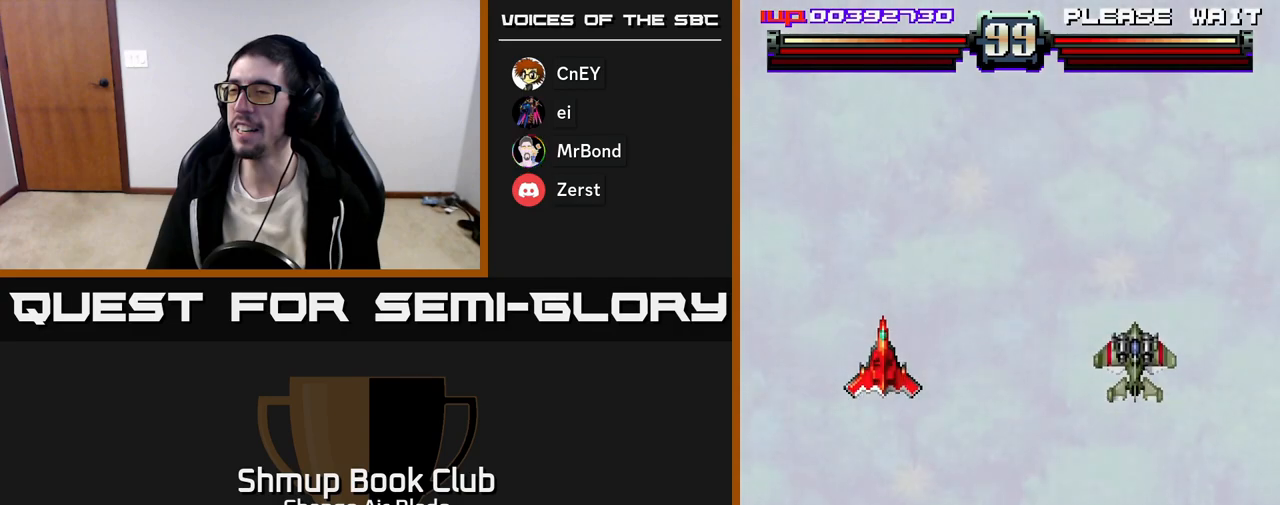
{"buttons": ["DPAD_DOWN", "DPAD_RIGHT"], "left_stick": "center", "right_stick": "center", "events": [[233, "DPAD_RIGHT", "down"], [283, "DPAD_DOWN", "down"]]}
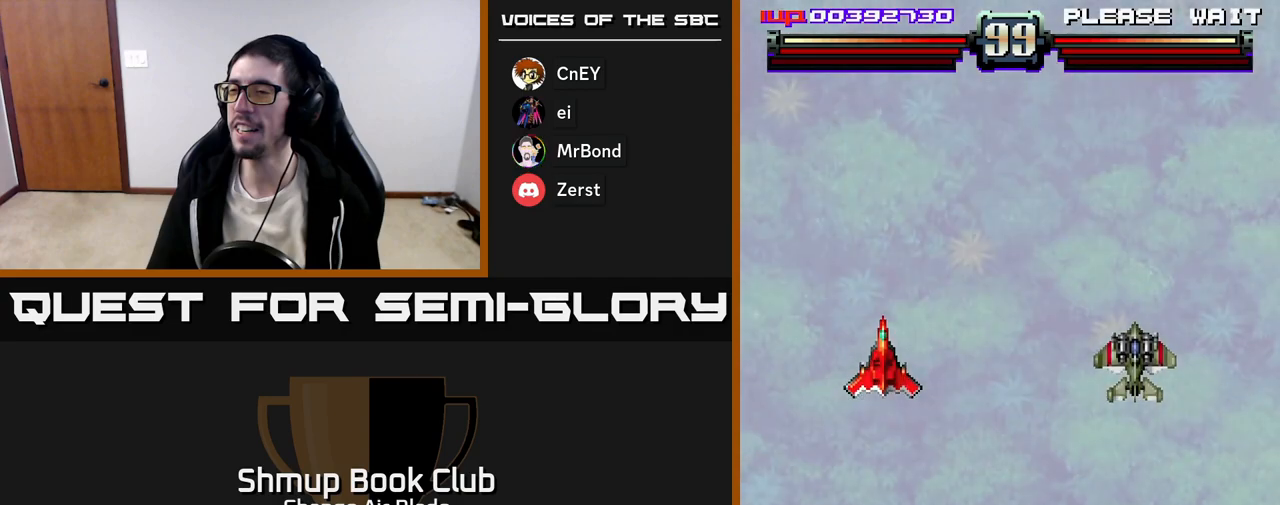
{"buttons": ["DPAD_RIGHT"], "left_stick": "center", "right_stick": "center", "events": [[67, "DPAD_DOWN", "up"]]}
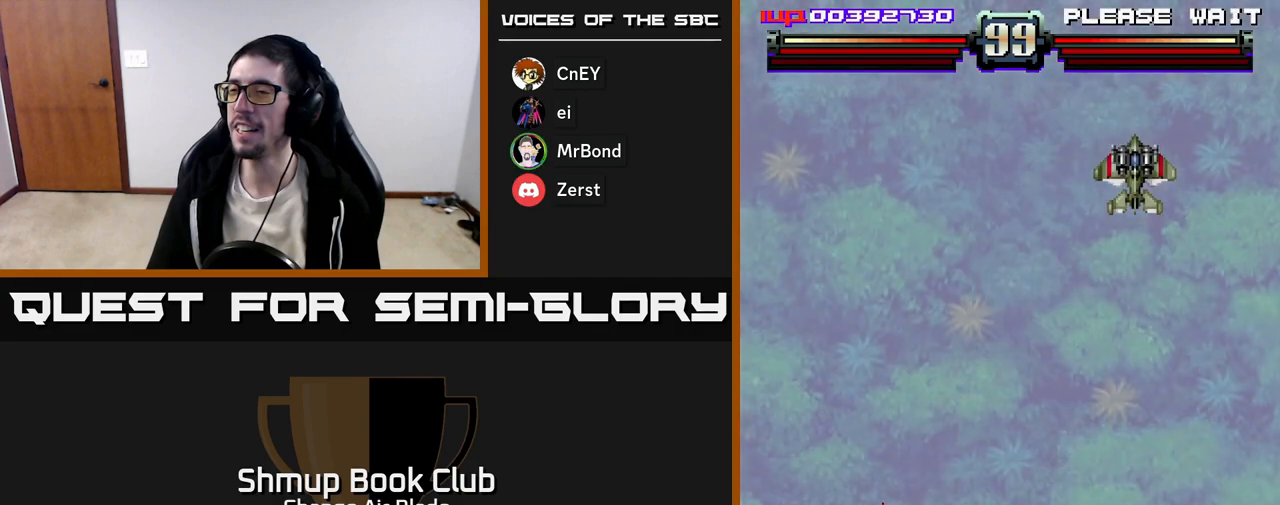
{"buttons": ["DPAD_RIGHT"], "left_stick": "center", "right_stick": "center", "events": []}
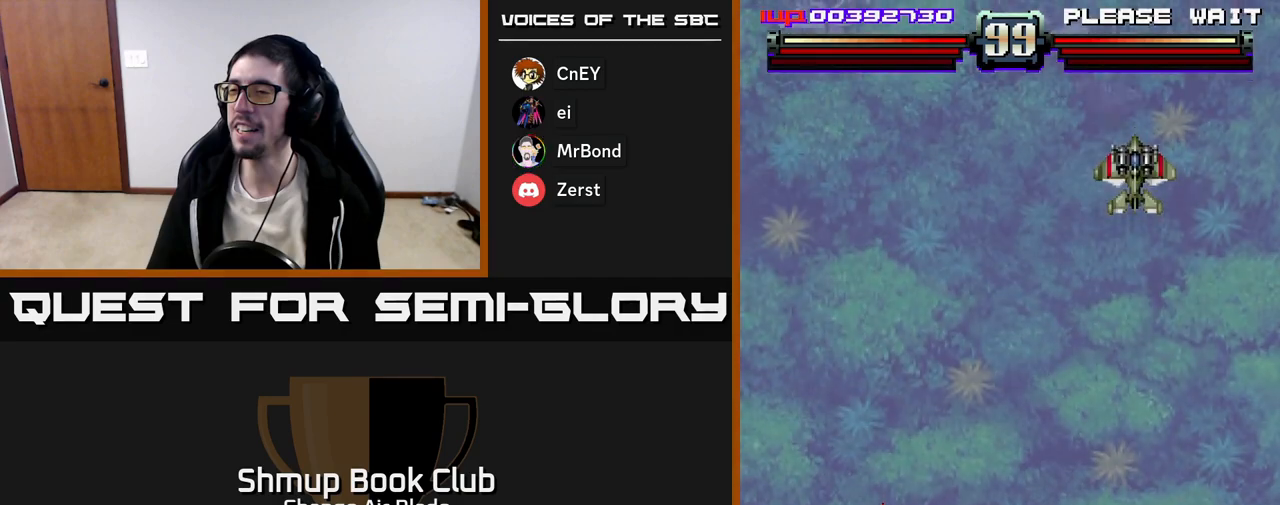
{"buttons": ["DPAD_RIGHT"], "left_stick": "center", "right_stick": "center", "events": []}
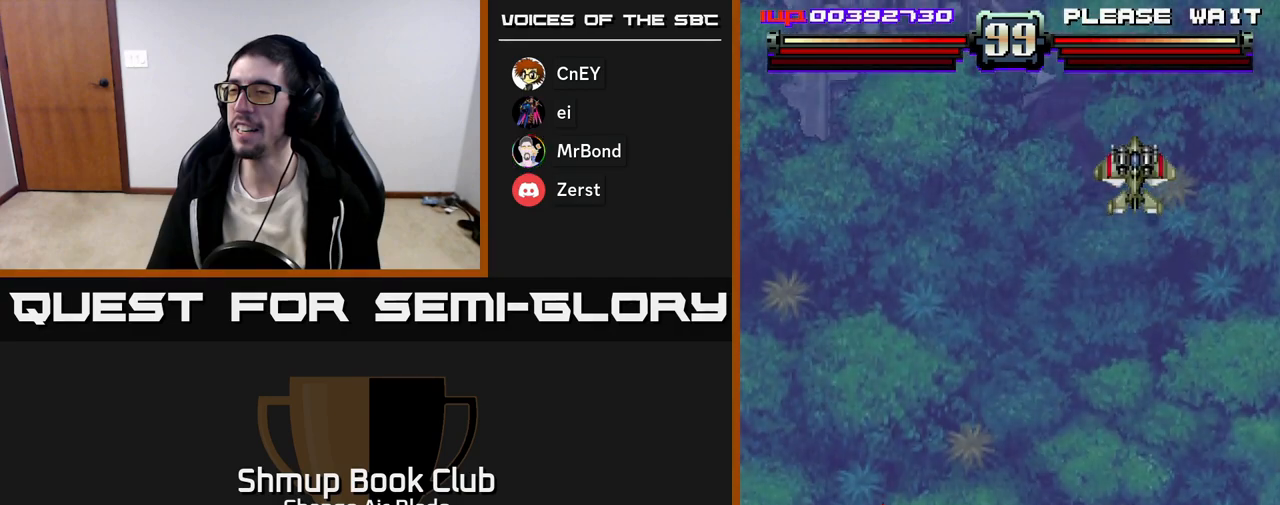
{"buttons": ["DPAD_RIGHT"], "left_stick": "center", "right_stick": "center", "events": []}
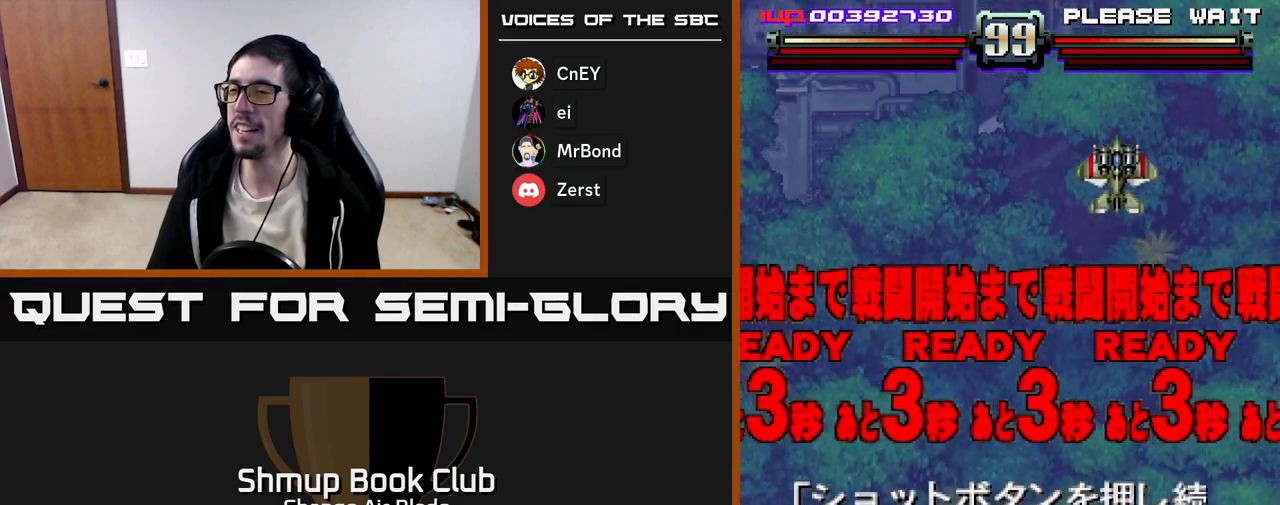
{"buttons": [], "left_stick": "center", "right_stick": "center", "events": [[417, "DPAD_RIGHT", "up"]]}
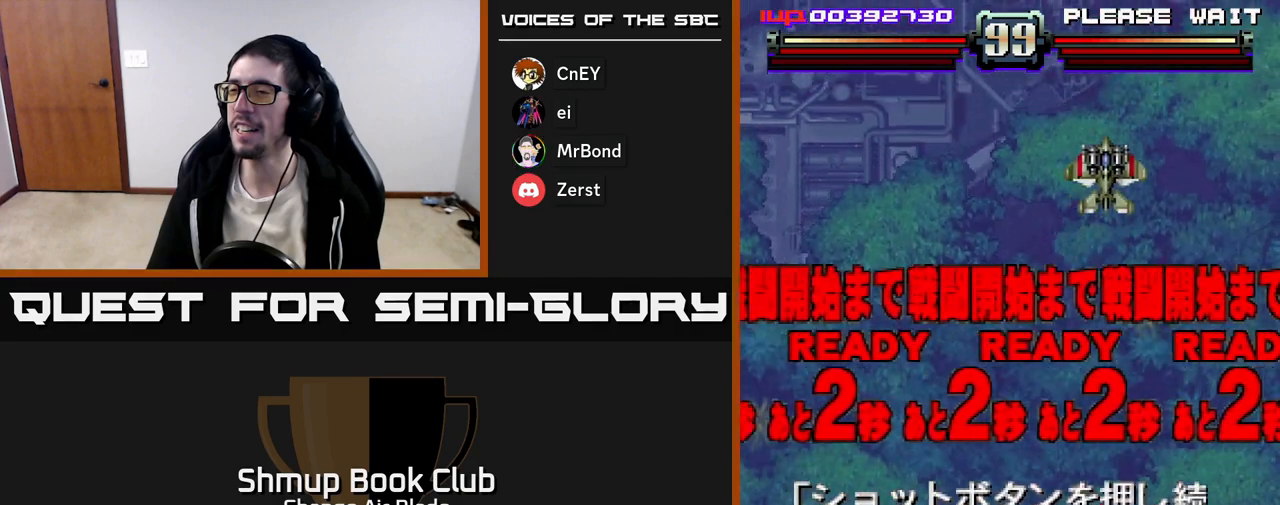
{"buttons": ["DPAD_UP"], "left_stick": "center", "right_stick": "center", "events": [[150, "X", "down"], [233, "X", "up"], [417, "DPAD_UP", "down"]]}
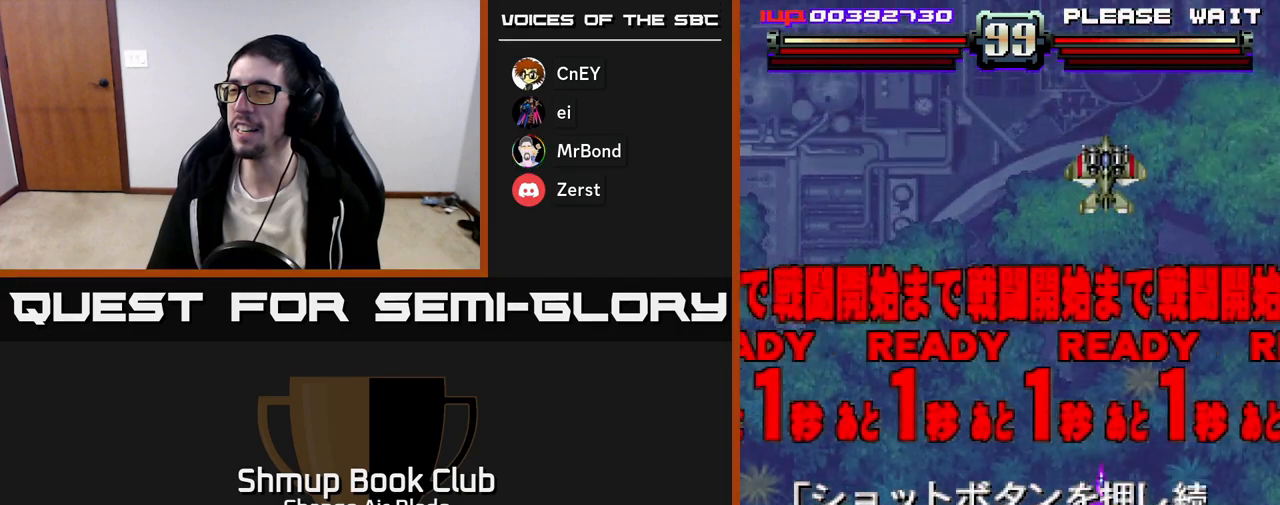
{"buttons": ["DPAD_UP"], "left_stick": "center", "right_stick": "center", "events": [[150, "DPAD_UP", "up"], [433, "DPAD_UP", "down"]]}
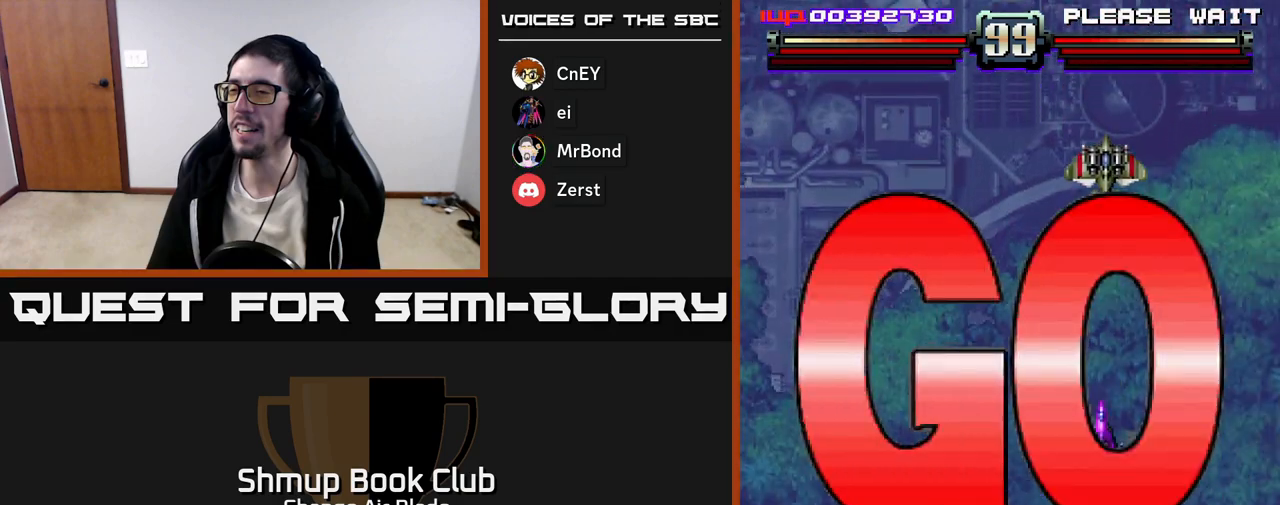
{"buttons": ["A"], "left_stick": "center", "right_stick": "center", "events": [[250, "A", "down"], [283, "DPAD_UP", "up"], [300, "DPAD_LEFT", "down"], [350, "DPAD_LEFT", "up"]]}
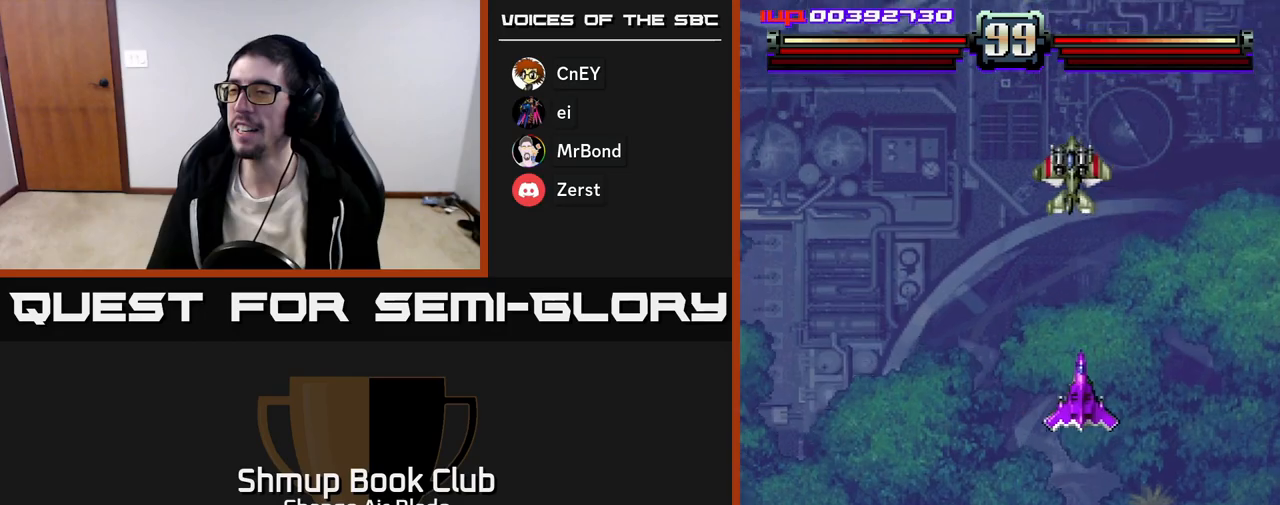
{"buttons": ["A", "DPAD_UP", "DPAD_RIGHT"], "left_stick": "center", "right_stick": "center", "events": [[17, "DPAD_LEFT", "down"], [267, "DPAD_LEFT", "up"], [283, "DPAD_RIGHT", "down"], [283, "DPAD_UP", "down"]]}
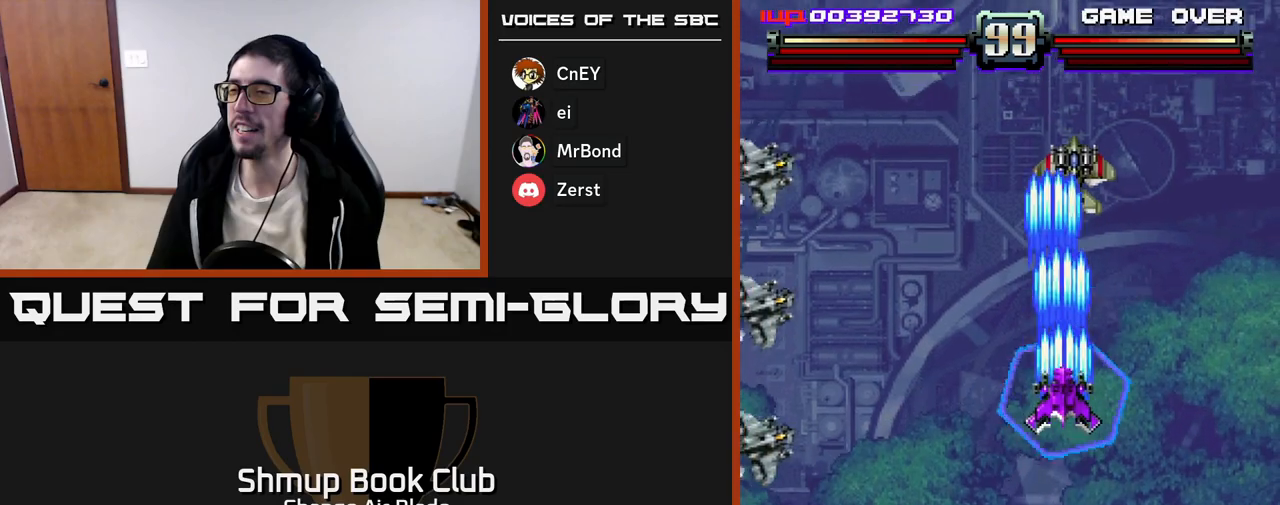
{"buttons": ["A", "DPAD_LEFT"], "left_stick": "center", "right_stick": "center", "events": [[17, "DPAD_RIGHT", "up"], [67, "DPAD_UP", "up"], [100, "DPAD_DOWN", "down"], [450, "DPAD_LEFT", "down"], [500, "DPAD_DOWN", "up"]]}
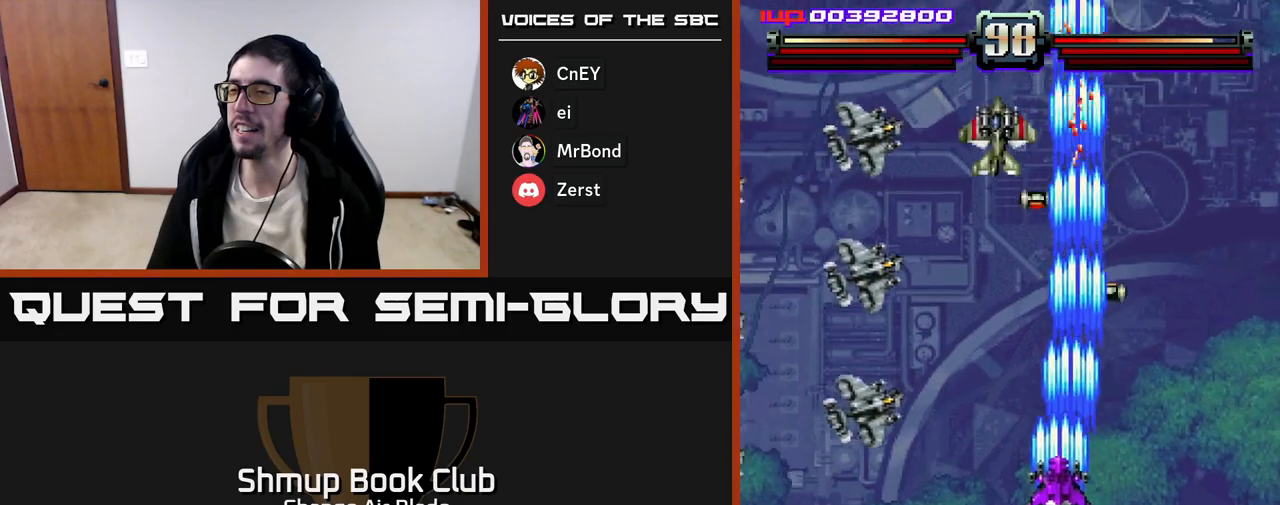
{"buttons": ["DPAD_UP"], "left_stick": "center", "right_stick": "center", "events": [[183, "DPAD_DOWN", "down"], [250, "DPAD_LEFT", "up"], [300, "DPAD_RIGHT", "down"], [367, "A", "up"], [400, "DPAD_DOWN", "up"], [483, "DPAD_RIGHT", "up"], [483, "DPAD_UP", "down"]]}
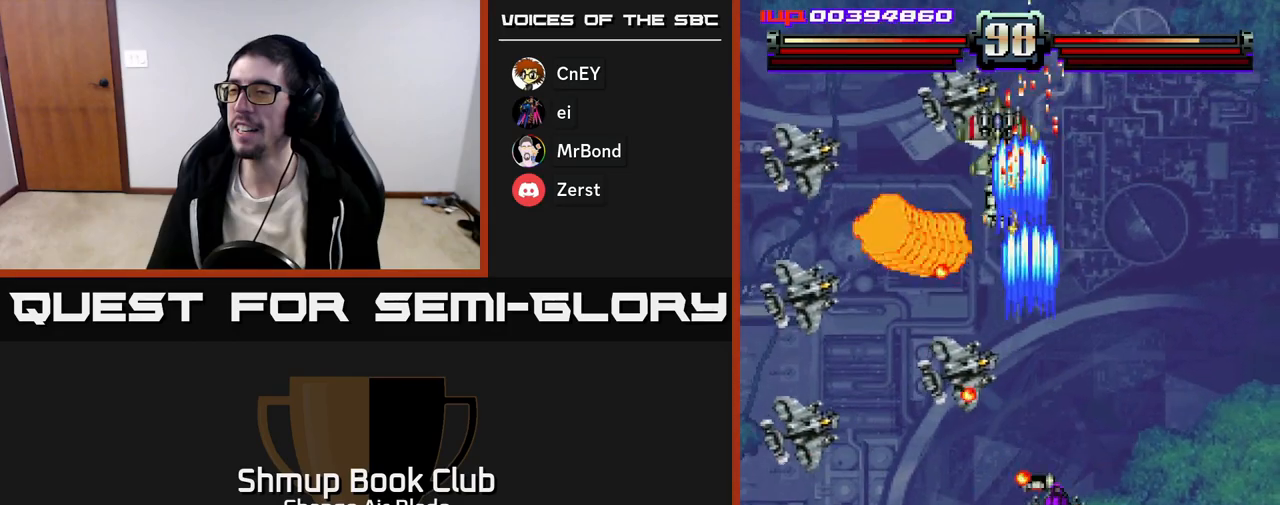
{"buttons": ["A", "DPAD_DOWN", "DPAD_RIGHT"], "left_stick": "center", "right_stick": "center", "events": [[33, "DPAD_LEFT", "down"], [67, "DPAD_UP", "up"], [100, "DPAD_DOWN", "down"], [267, "DPAD_LEFT", "up"], [317, "A", "down"], [350, "DPAD_RIGHT", "down"]]}
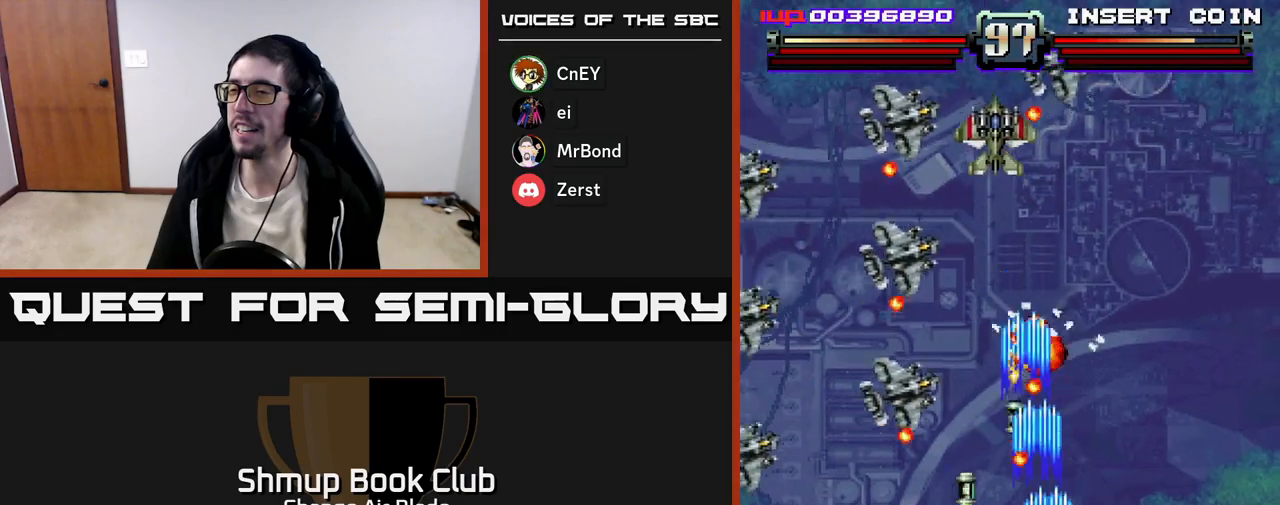
{"buttons": ["A", "DPAD_DOWN", "DPAD_RIGHT"], "left_stick": "center", "right_stick": "center", "events": [[17, "DPAD_RIGHT", "up"], [50, "DPAD_LEFT", "down"], [117, "DPAD_DOWN", "up"], [267, "DPAD_DOWN", "down"], [383, "DPAD_LEFT", "up"], [417, "DPAD_RIGHT", "down"], [450, "DPAD_DOWN", "up"], [467, "DPAD_DOWN", "down"]]}
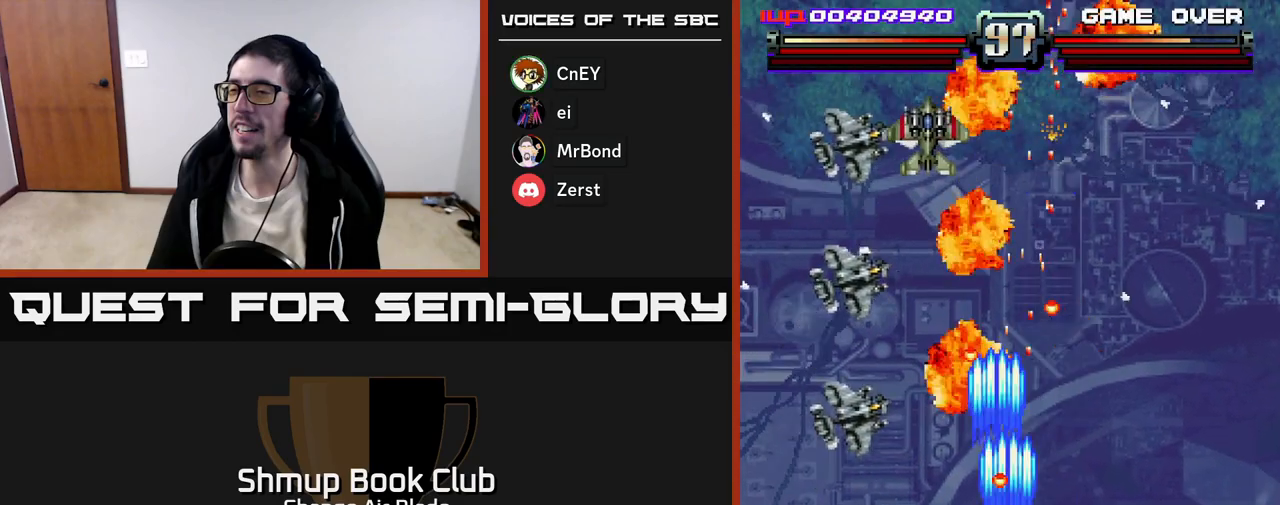
{"buttons": ["A", "DPAD_LEFT"], "left_stick": "center", "right_stick": "center", "events": [[67, "DPAD_RIGHT", "up"], [83, "DPAD_LEFT", "down"], [117, "DPAD_DOWN", "up"]]}
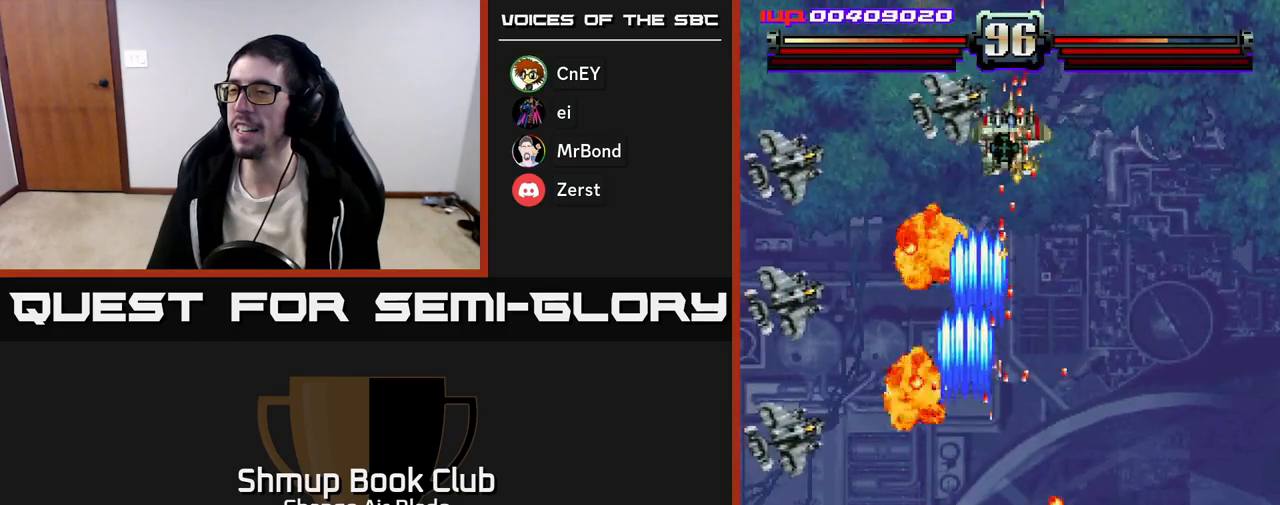
{"buttons": ["A", "DPAD_RIGHT"], "left_stick": "center", "right_stick": "center", "events": [[400, "DPAD_LEFT", "up"], [417, "DPAD_RIGHT", "down"], [433, "DPAD_UP", "down"], [450, "DPAD_UP", "up"]]}
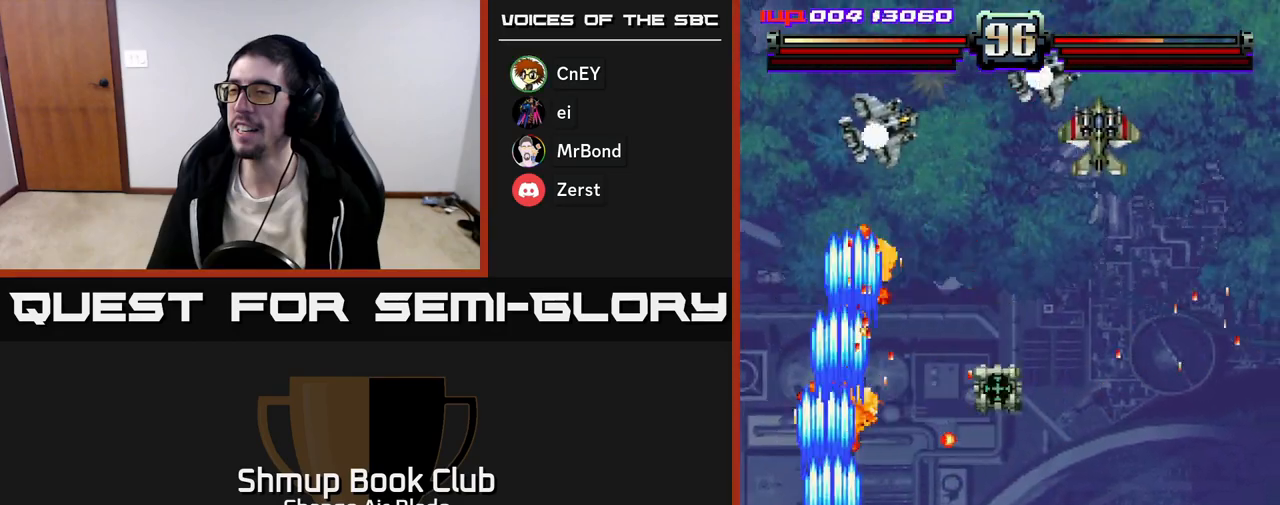
{"buttons": ["DPAD_RIGHT"], "left_stick": "center", "right_stick": "center", "events": [[50, "A", "up"], [83, "DPAD_UP", "down"], [233, "DPAD_UP", "up"]]}
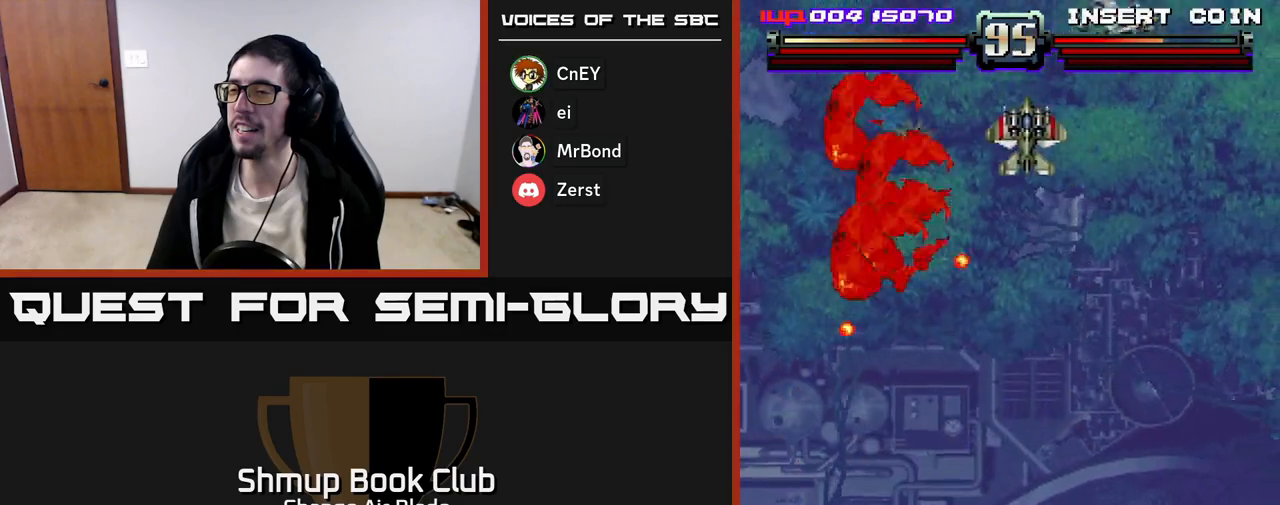
{"buttons": ["A", "DPAD_UP", "DPAD_RIGHT"], "left_stick": "center", "right_stick": "center", "events": [[100, "DPAD_UP", "down"], [167, "DPAD_RIGHT", "up"], [200, "X", "down"], [283, "X", "up"], [300, "DPAD_LEFT", "down"], [450, "DPAD_LEFT", "up"], [483, "A", "down"], [500, "DPAD_RIGHT", "down"]]}
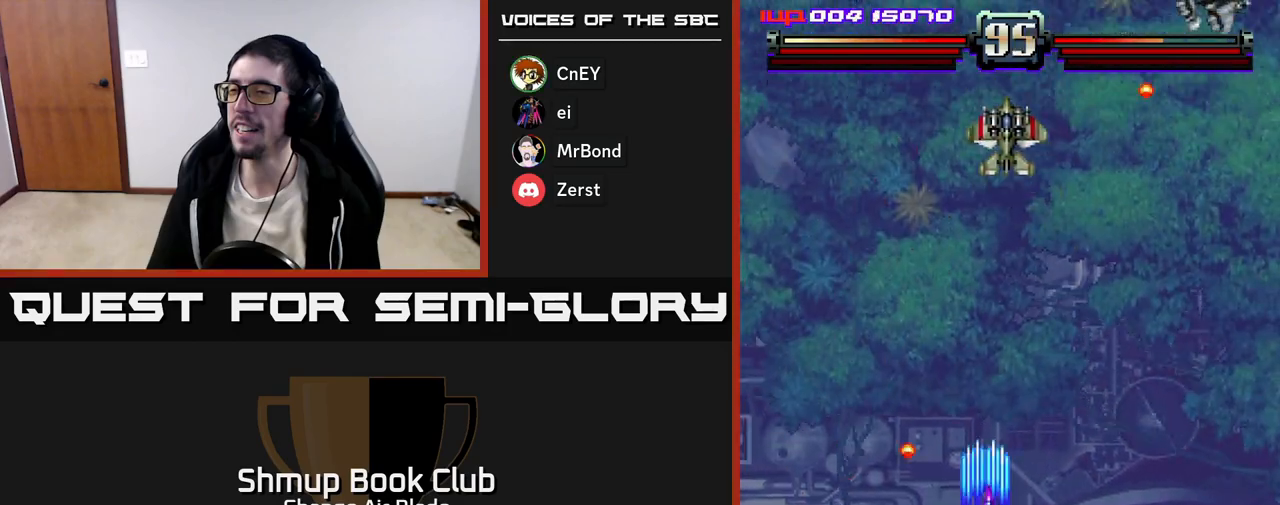
{"buttons": ["A", "DPAD_DOWN"], "left_stick": "center", "right_stick": "center", "events": [[150, "DPAD_RIGHT", "up"], [400, "DPAD_UP", "up"], [433, "DPAD_DOWN", "down"]]}